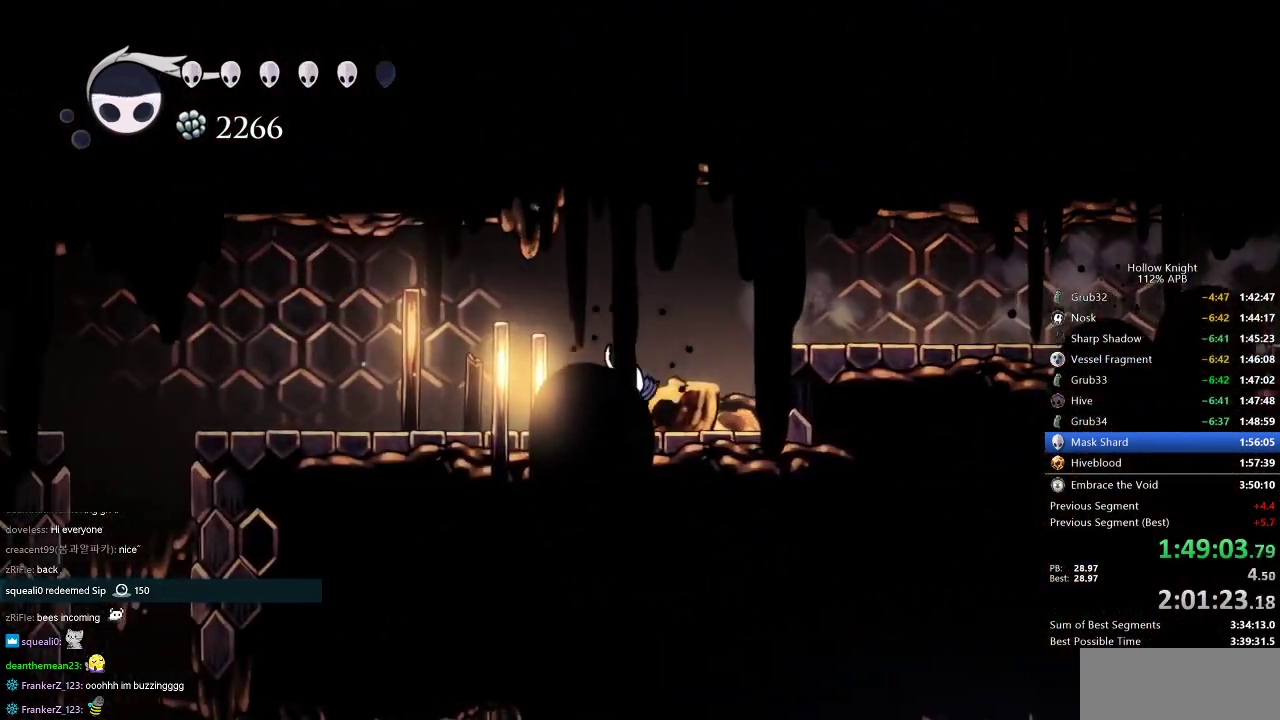
Gameplay with keyboard; each line is a JSON object with the keys held at the frame after it. "events" lists presses ("down") and releases ("up") of "cdash", "dash", "dnail", "down", "heal", "inv", "jump", "left", "nail", "right", "spell" and "up" between this image and that frame as [ms after this image, input, new state], when the widget could be followed in between. No other keys are recorded. Mouse input is not recorded. Key names are as the overlay labels them; some are game actions (e.g. jump) rather than physical keys.
{"keys": ["dnail", "down"], "events": [[167, "dnail", "down"], [167, "down", "down"], [167, "left", "up"]]}
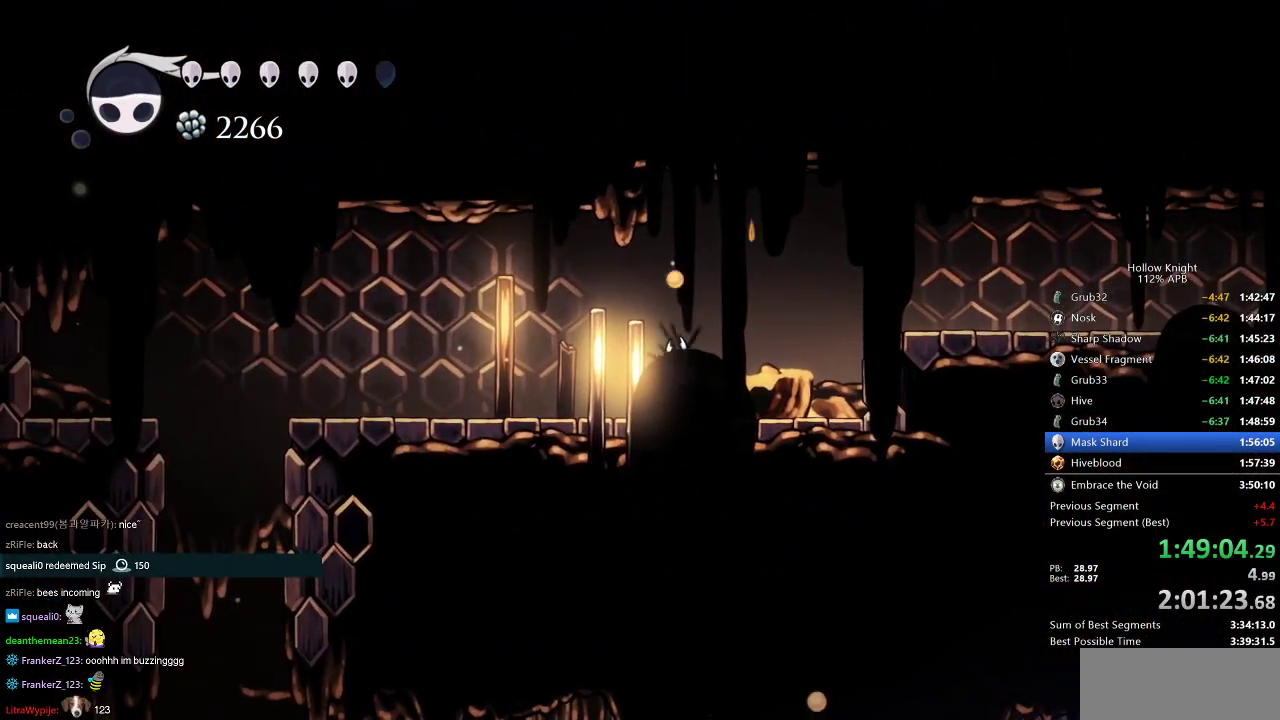
{"keys": ["dnail", "down"], "events": []}
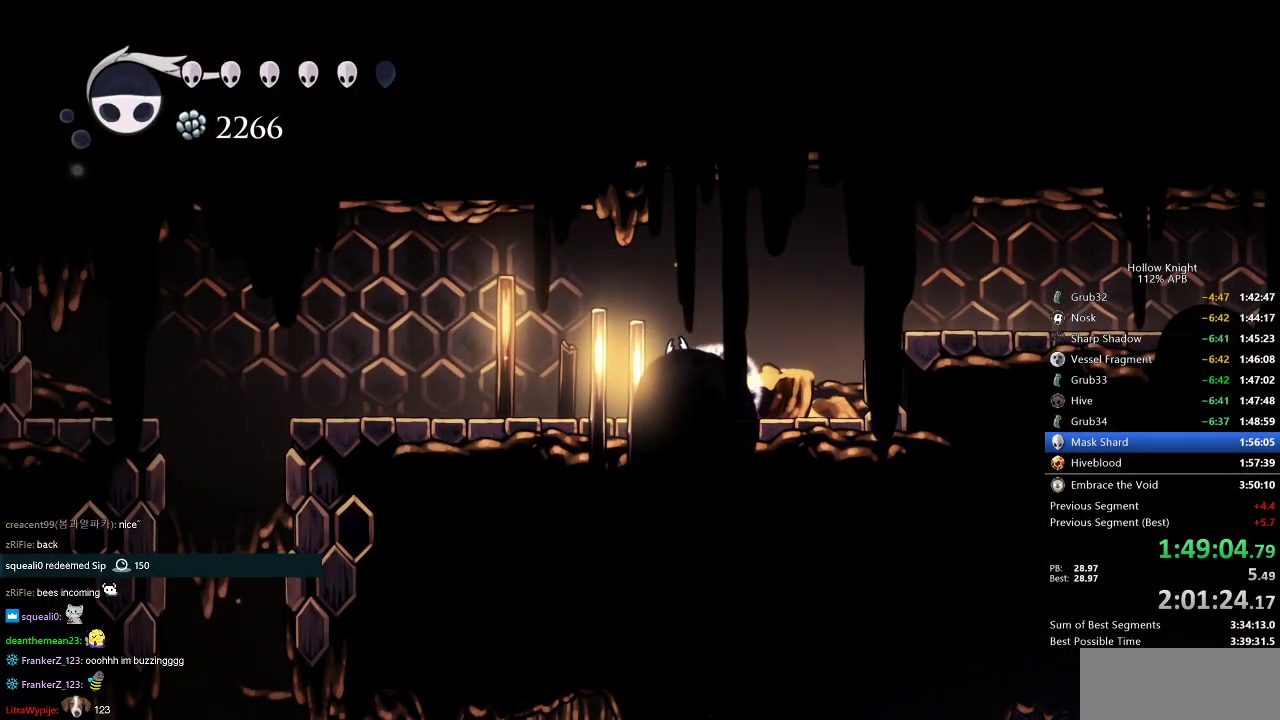
{"keys": ["dnail", "down"], "events": []}
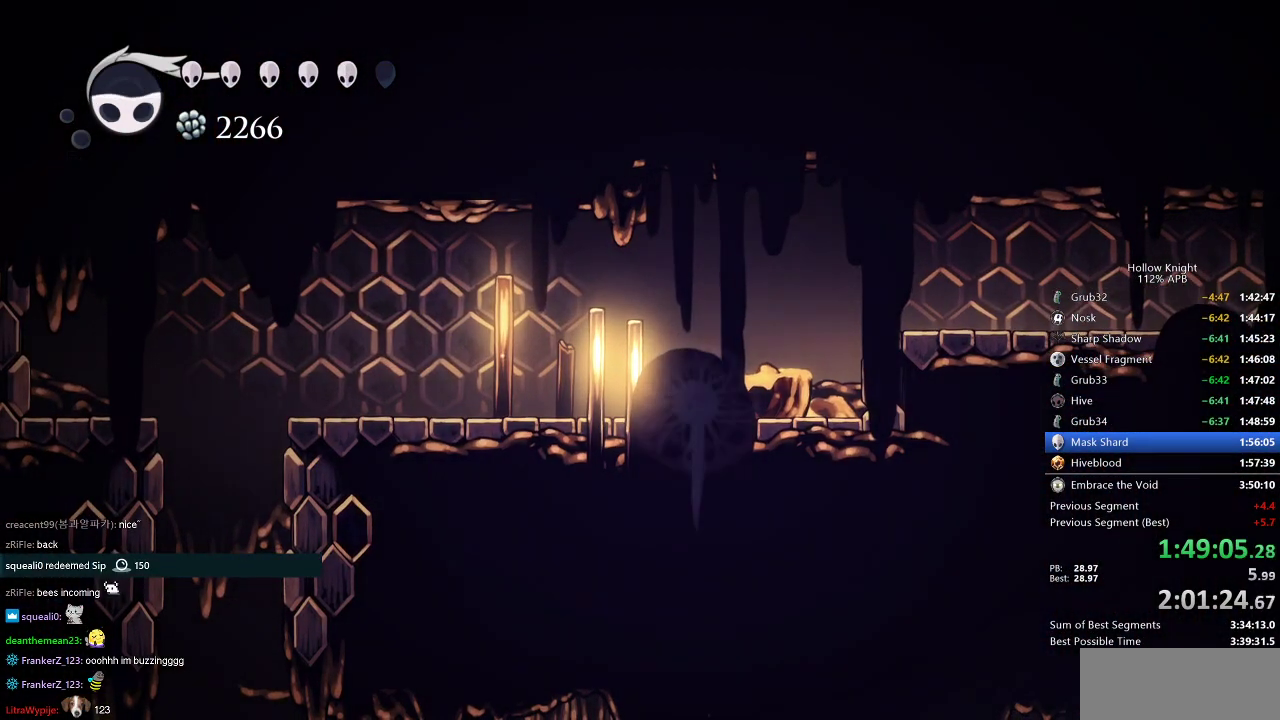
{"keys": ["dnail", "down"], "events": []}
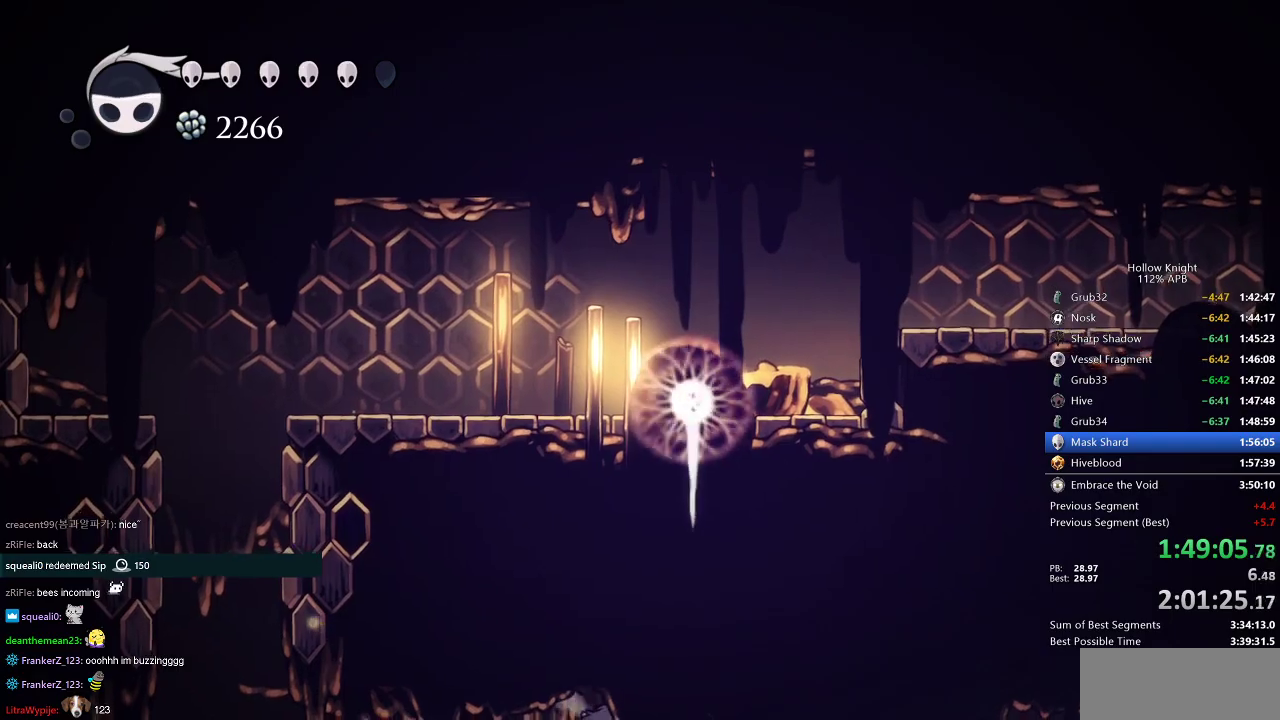
{"keys": ["dnail", "down"], "events": []}
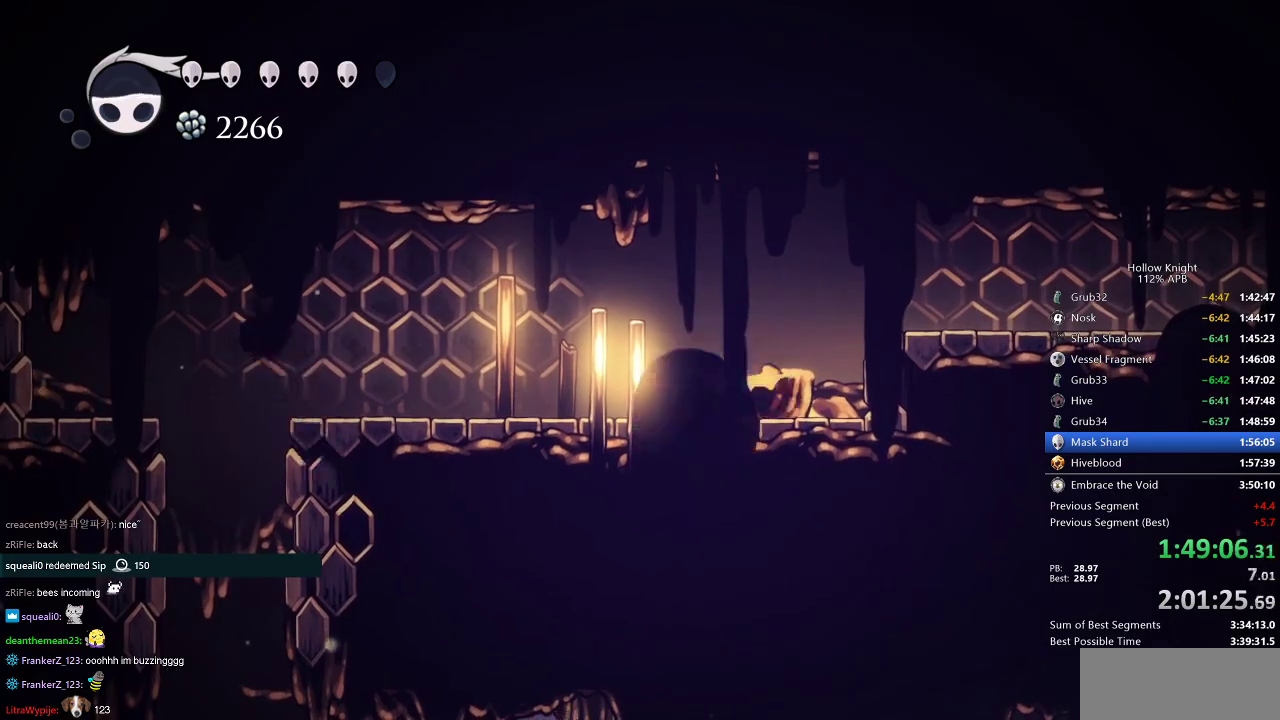
{"keys": ["left", "nail"], "events": [[217, "down", "up"], [217, "nail", "down"], [251, "dnail", "up"], [251, "left", "down"]]}
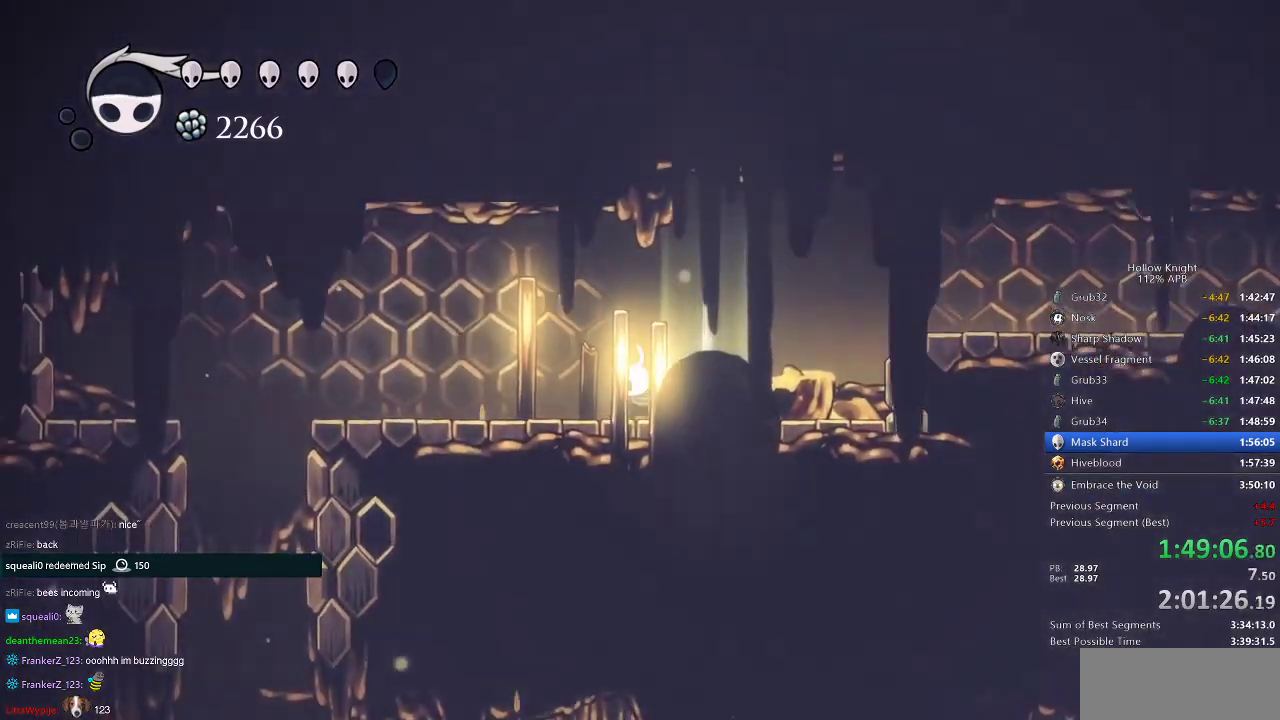
{"keys": ["left", "nail"], "events": [[267, "dash", "down"], [383, "dash", "up"]]}
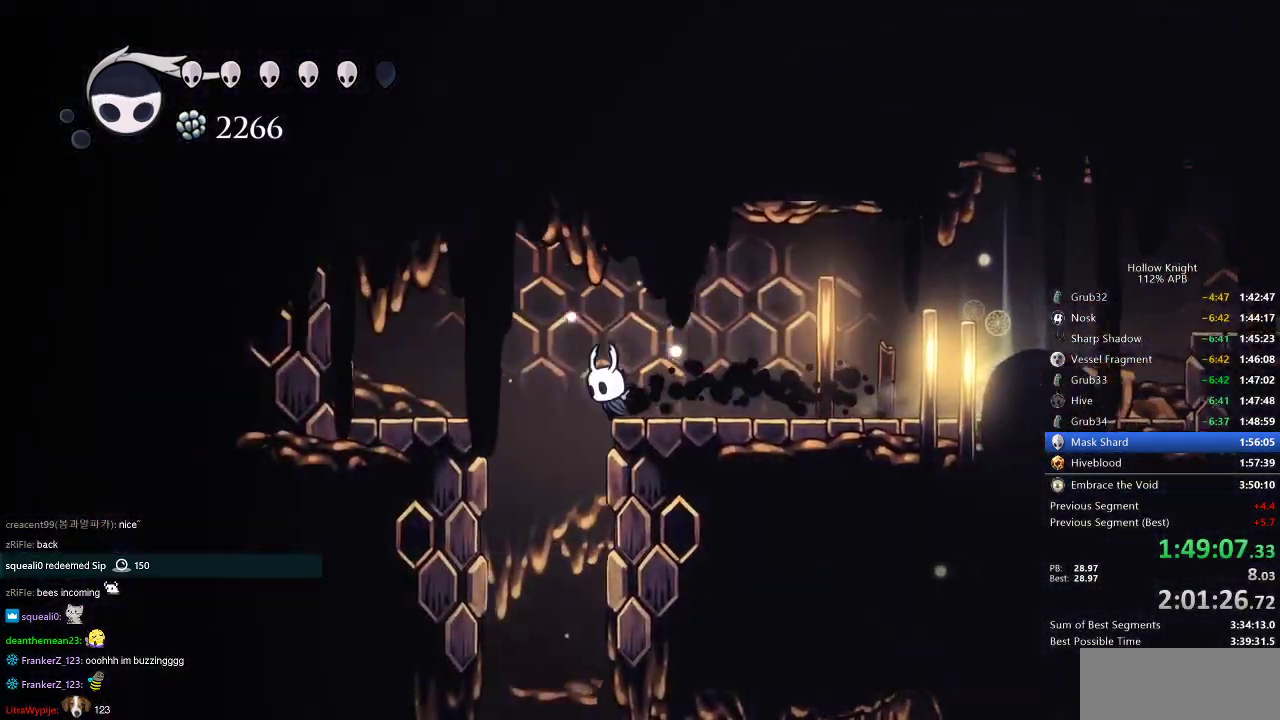
{"keys": ["nail"], "events": [[84, "down", "down"], [117, "left", "up"], [184, "dash", "down"], [317, "dash", "up"], [417, "down", "up"]]}
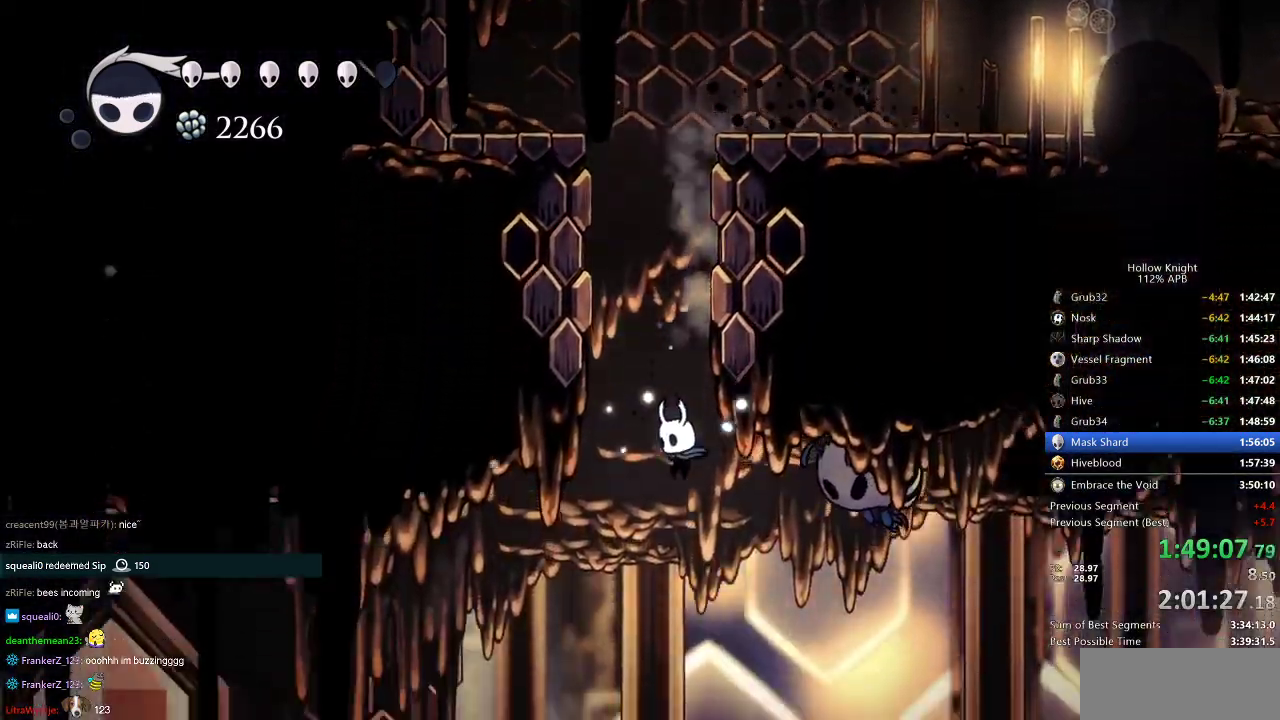
{"keys": ["left", "nail", "up"], "events": [[233, "left", "down"], [233, "up", "down"], [367, "left", "up"], [484, "left", "down"]]}
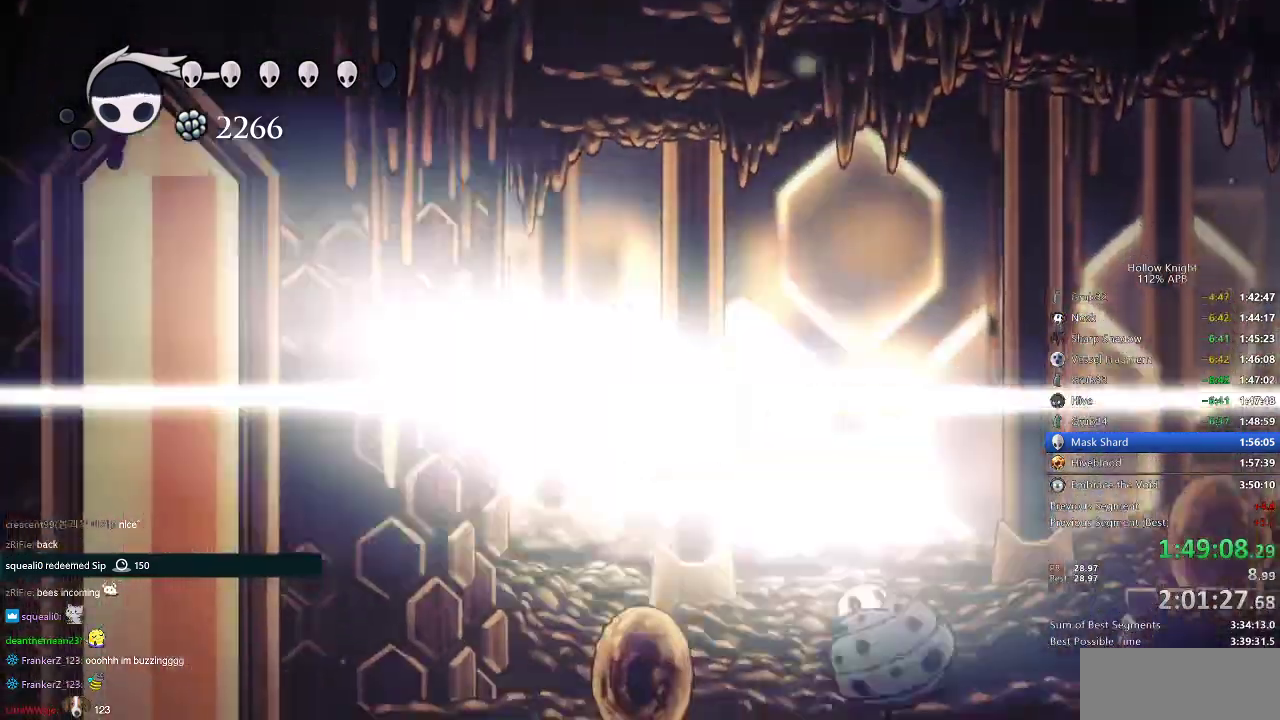
{"keys": ["left"], "events": [[17, "nail", "up"], [434, "up", "up"]]}
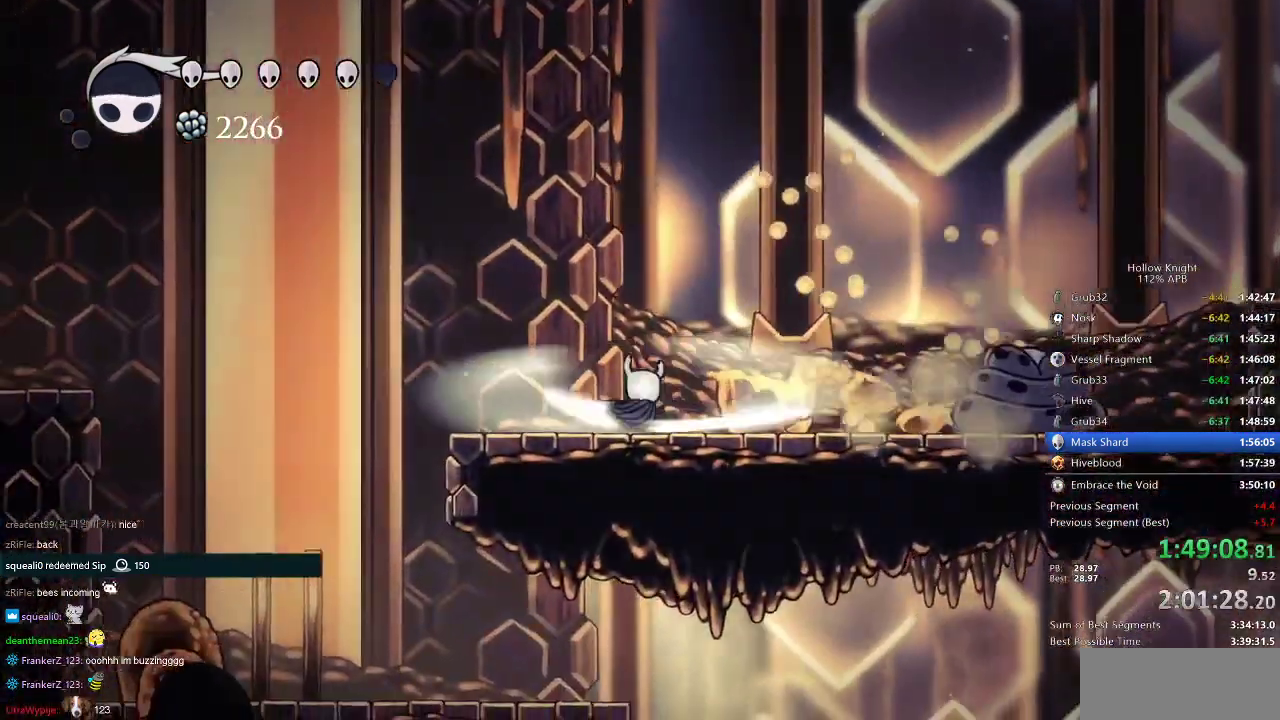
{"keys": ["left"], "events": []}
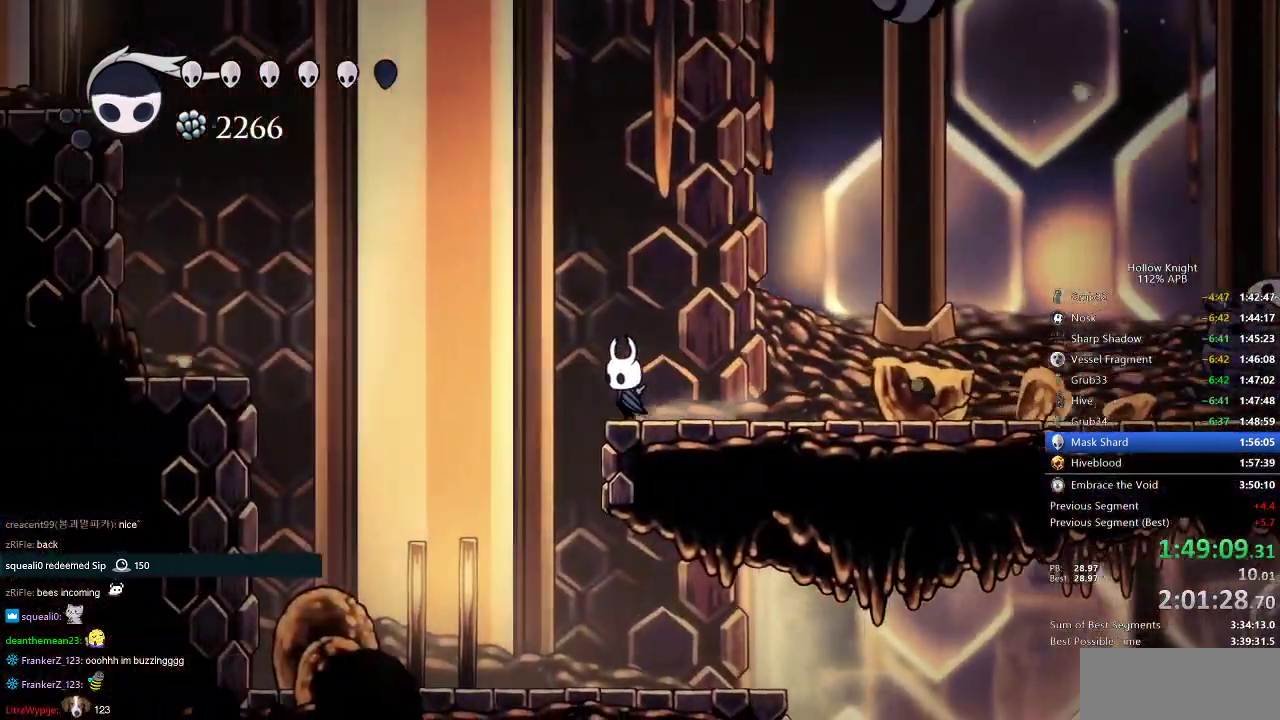
{"keys": ["right"], "events": [[284, "left", "up"], [317, "right", "down"]]}
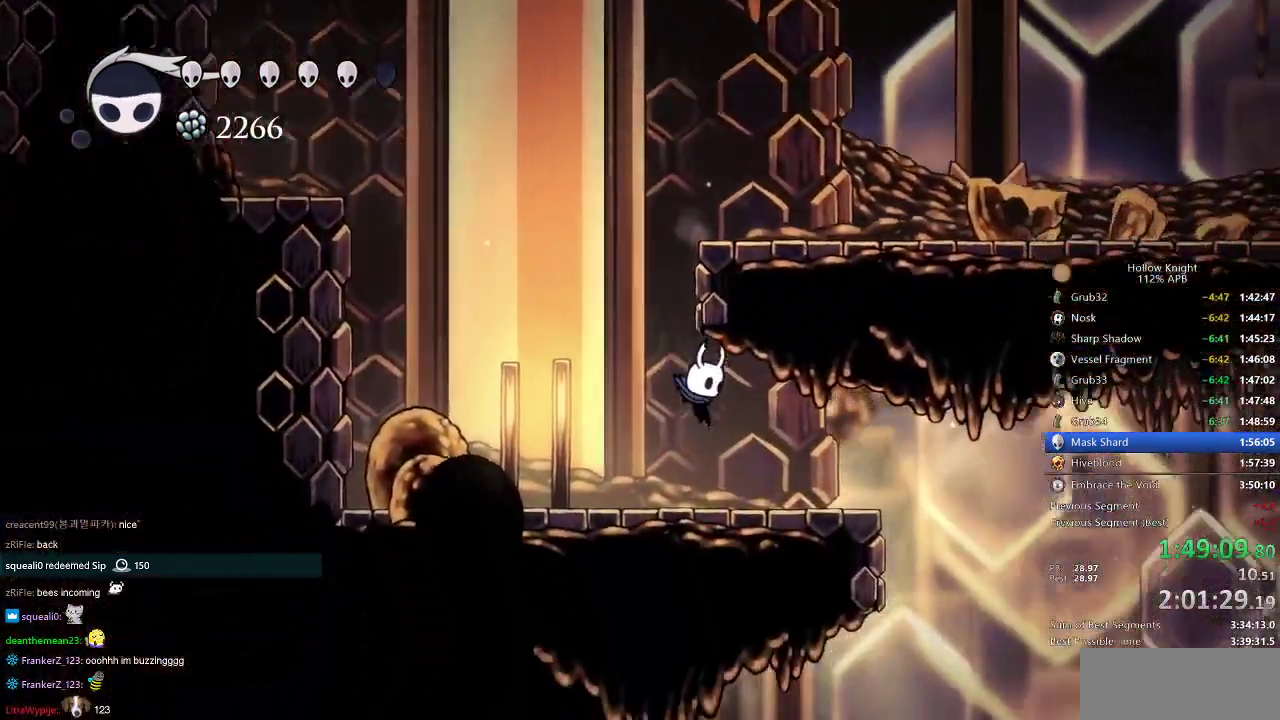
{"keys": ["right"], "events": [[200, "dash", "down"], [367, "dash", "up"]]}
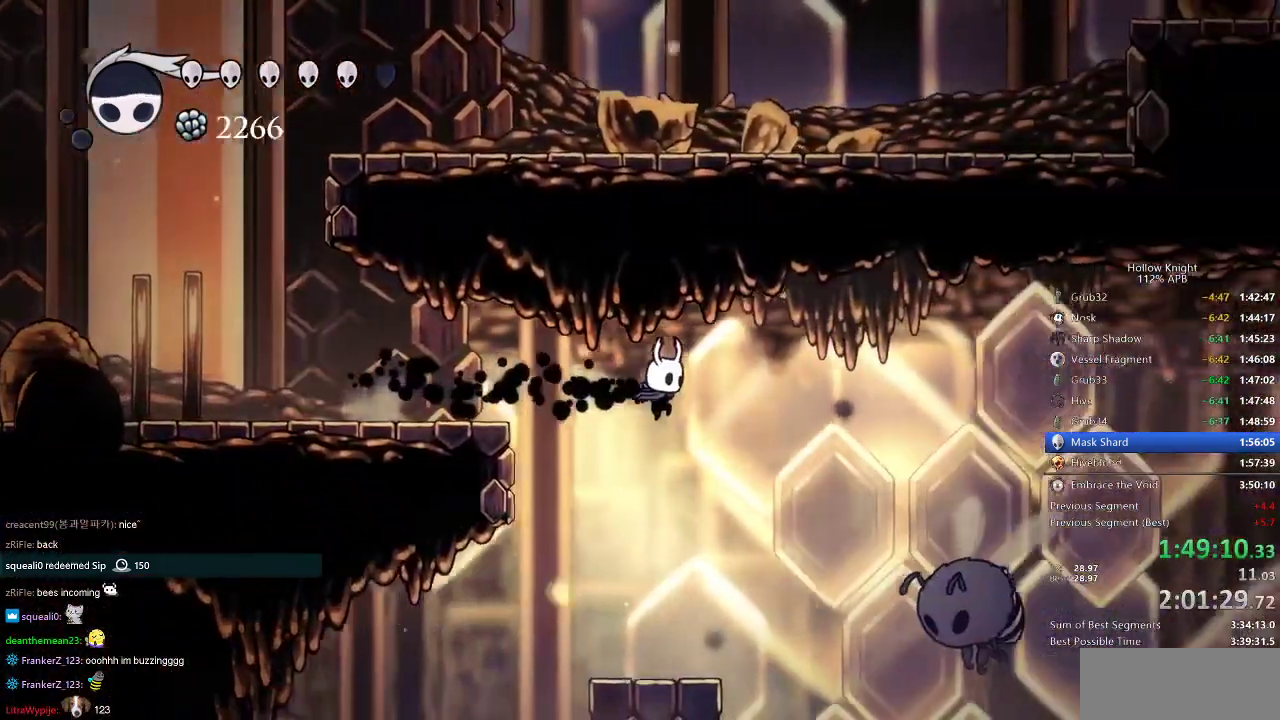
{"keys": [], "events": [[167, "right", "up"]]}
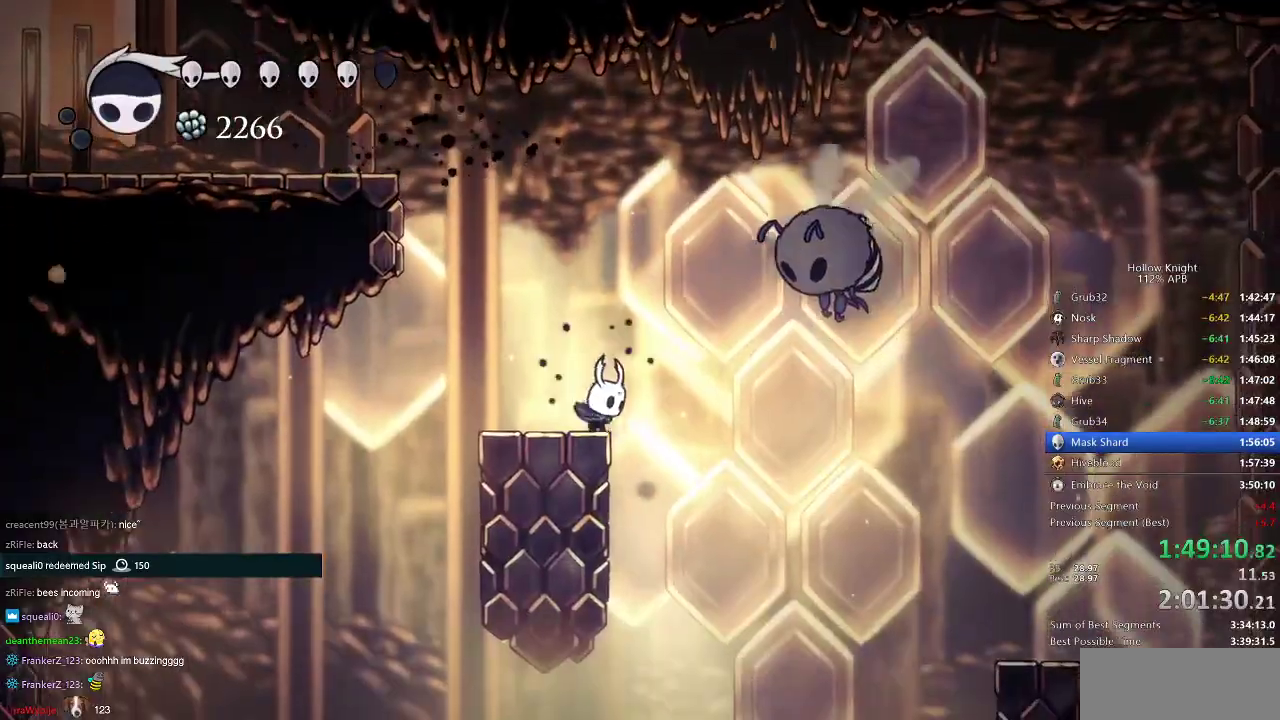
{"keys": ["right"], "events": [[83, "dash", "down"], [83, "right", "down"], [183, "dash", "up"]]}
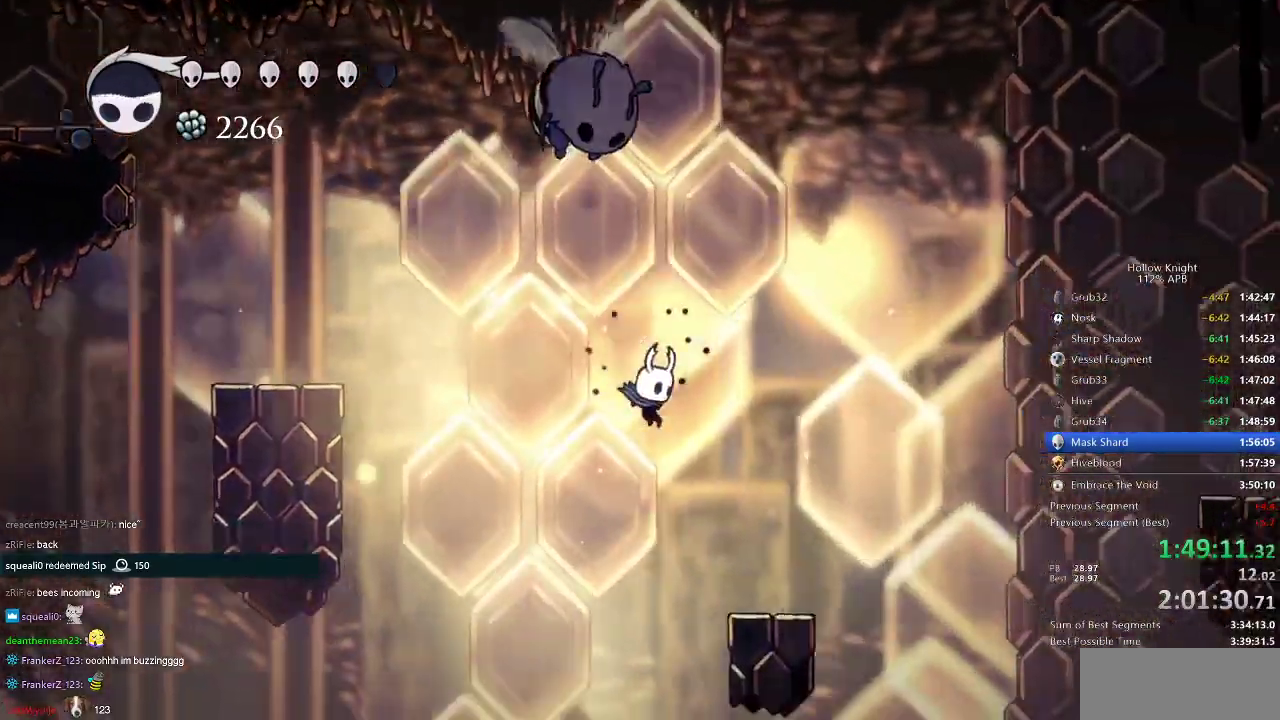
{"keys": ["jump", "right"], "events": [[434, "jump", "down"]]}
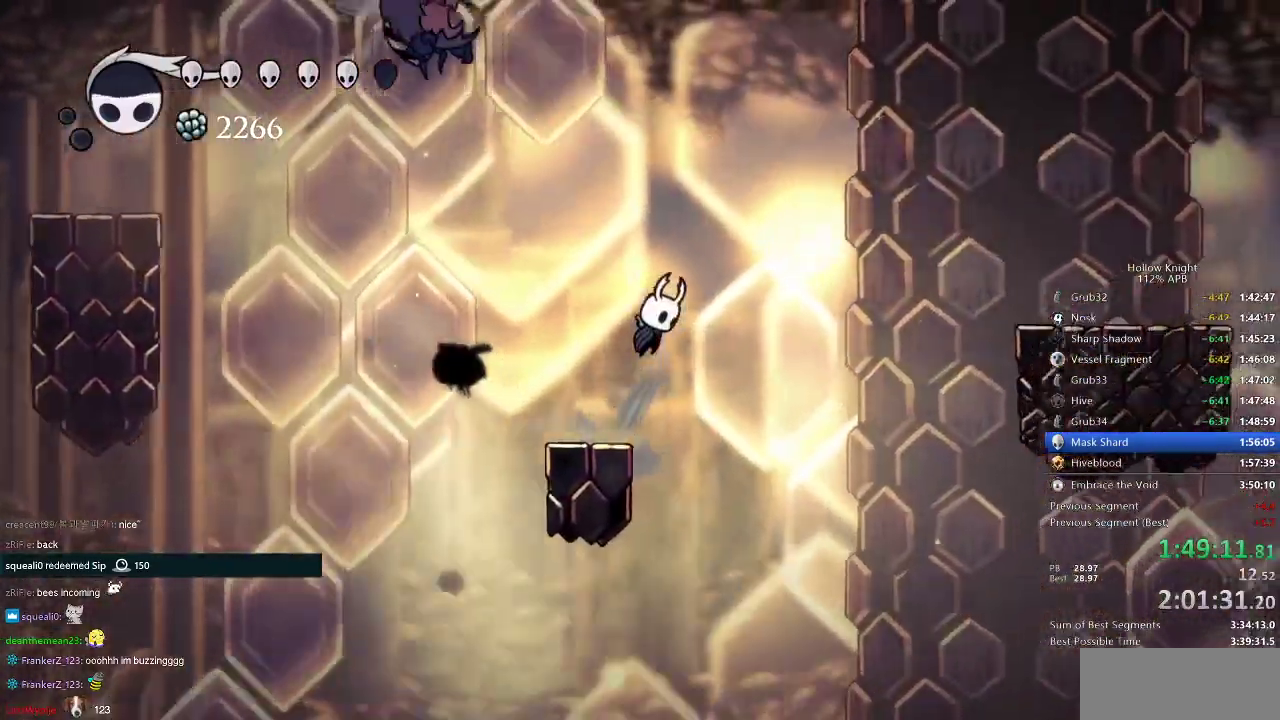
{"keys": ["dash", "right"], "events": [[317, "jump", "up"], [367, "dash", "down"]]}
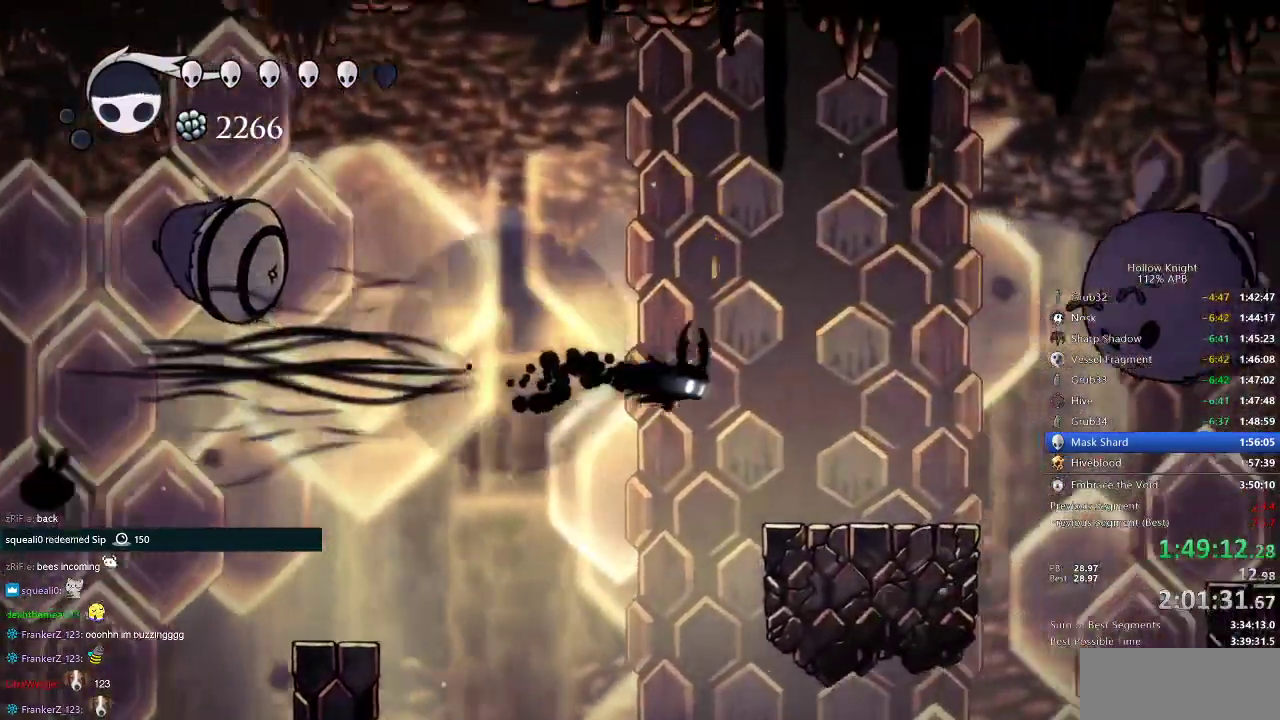
{"keys": ["left", "right"], "events": [[16, "dash", "up"], [483, "left", "down"]]}
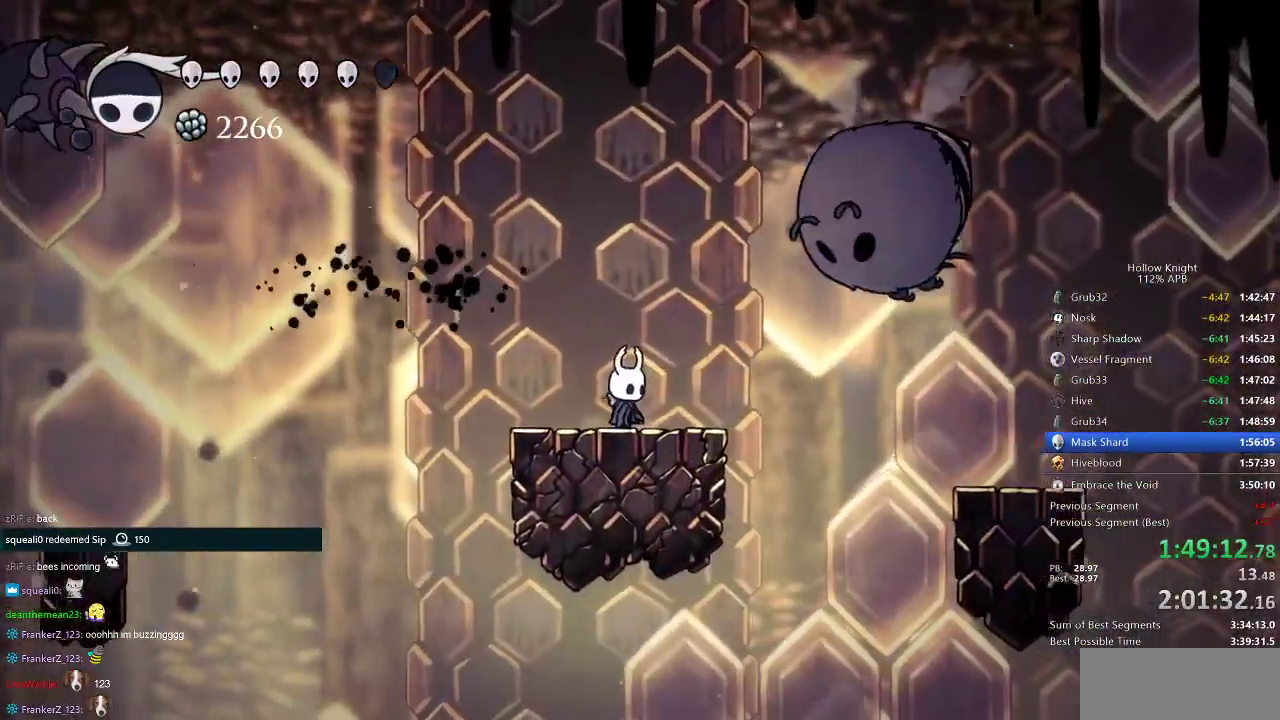
{"keys": ["down", "left"], "events": [[50, "right", "up"], [501, "down", "down"]]}
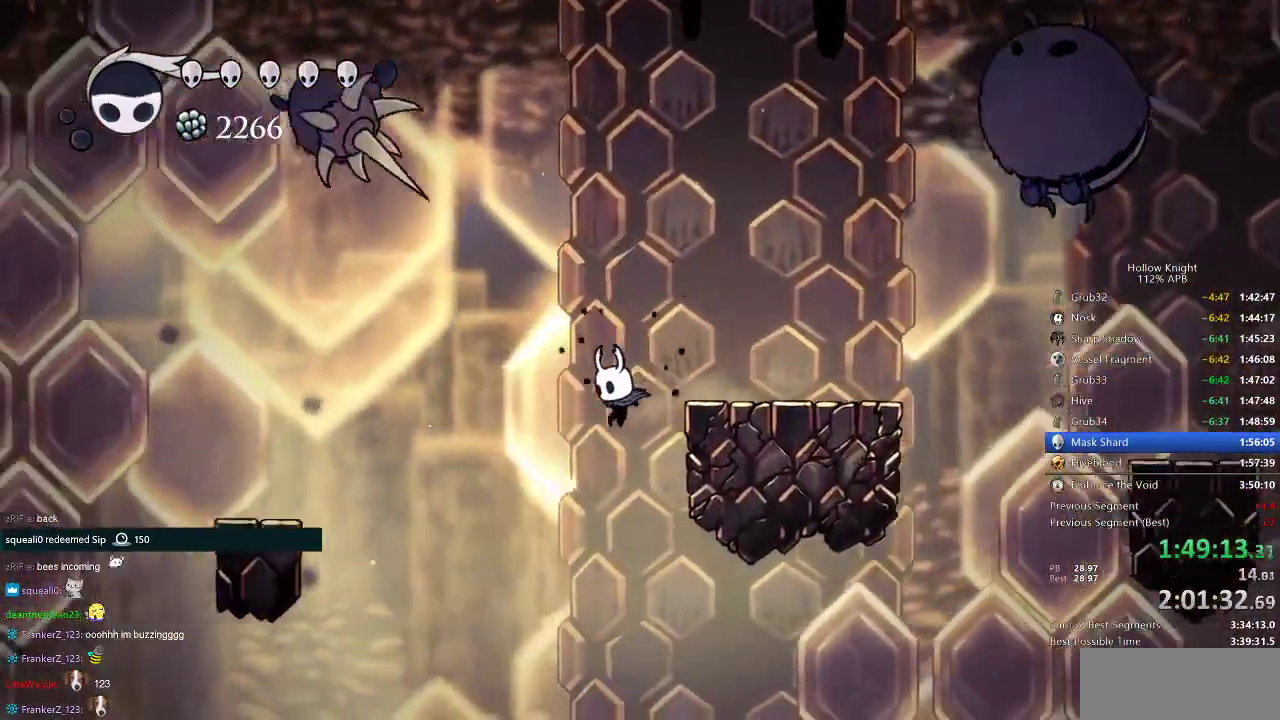
{"keys": ["down", "left"], "events": [[216, "dash", "down"], [216, "left", "up"], [333, "dash", "up"], [433, "left", "down"]]}
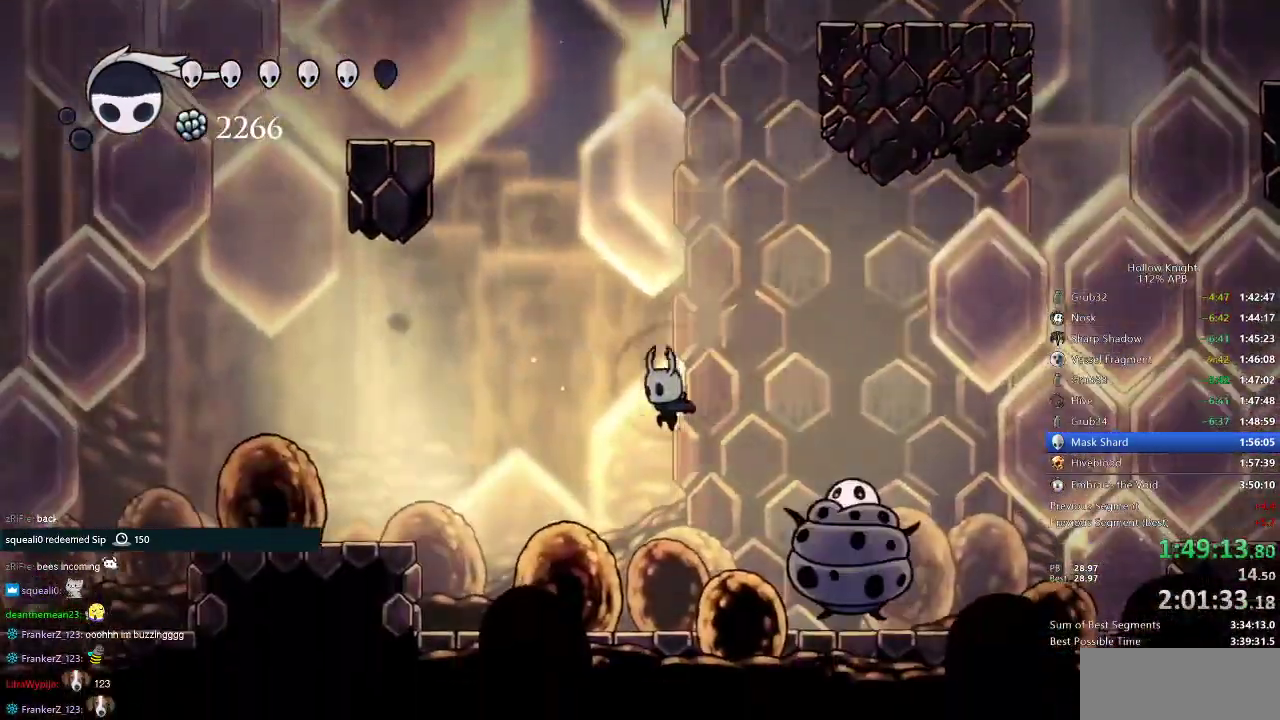
{"keys": ["jump", "left"], "events": [[167, "nail", "down"], [300, "down", "up"], [300, "nail", "up"], [434, "jump", "down"]]}
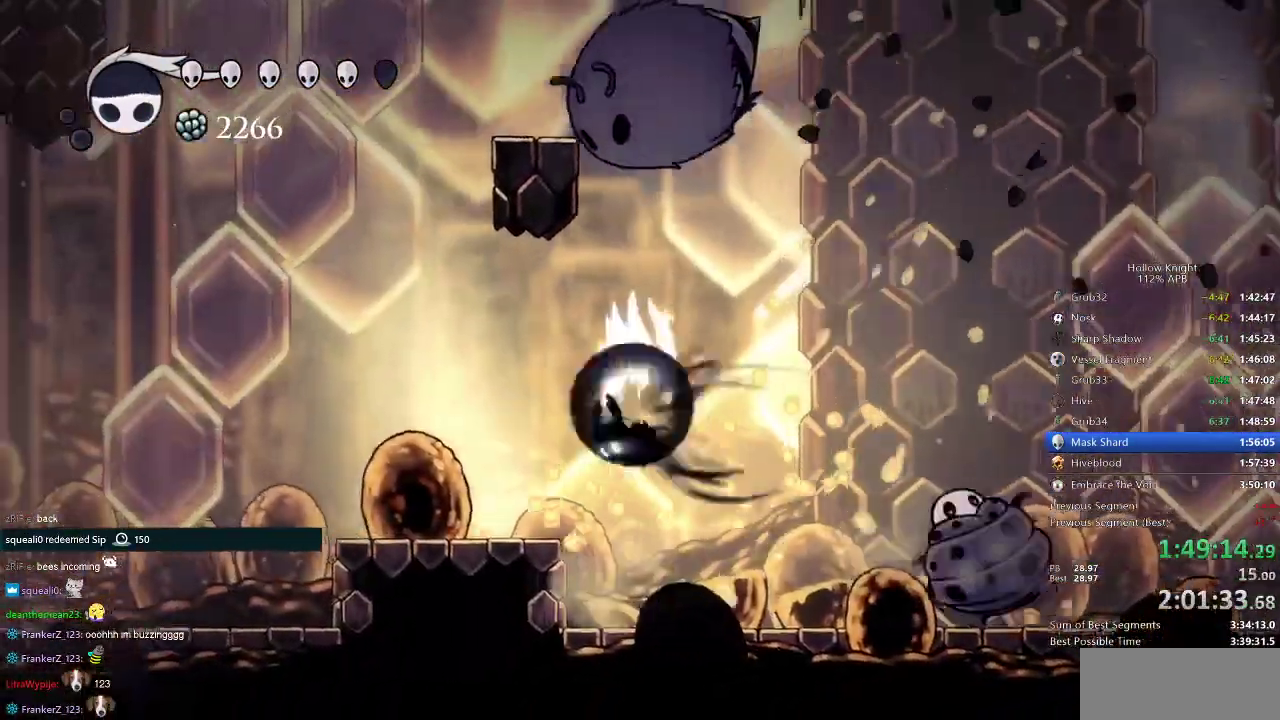
{"keys": ["left"], "events": [[16, "dash", "down"], [83, "jump", "up"], [166, "dash", "up"]]}
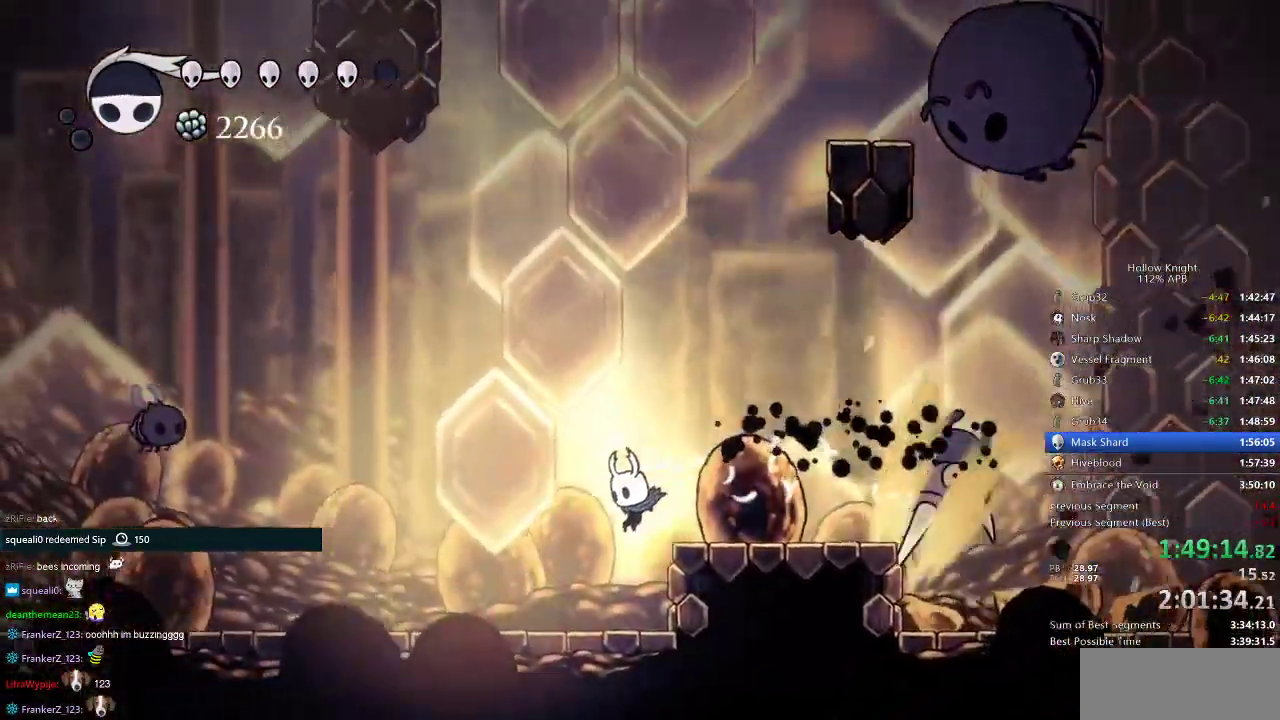
{"keys": ["left"], "events": [[234, "dash", "down"], [384, "dash", "up"]]}
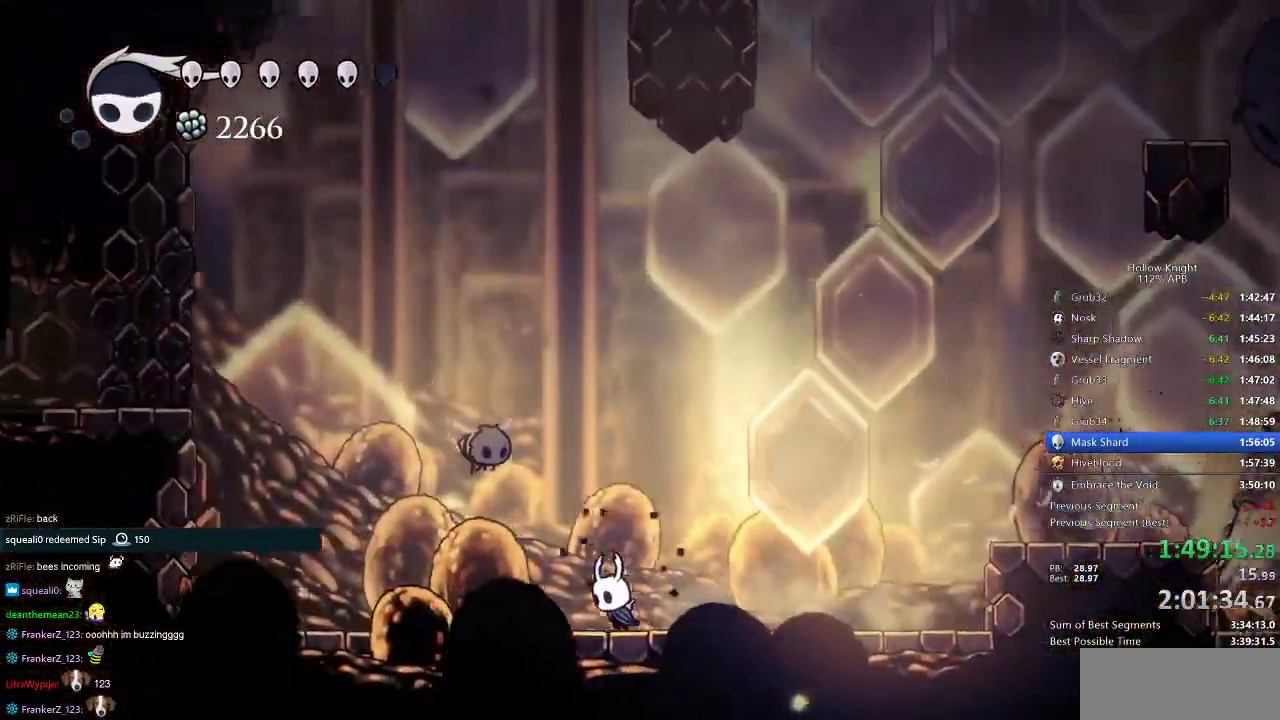
{"keys": ["right", "up"], "events": [[66, "jump", "down"], [166, "jump", "up"], [216, "up", "down"], [250, "left", "up"], [250, "nail", "down"], [300, "nail", "up"], [350, "right", "down"]]}
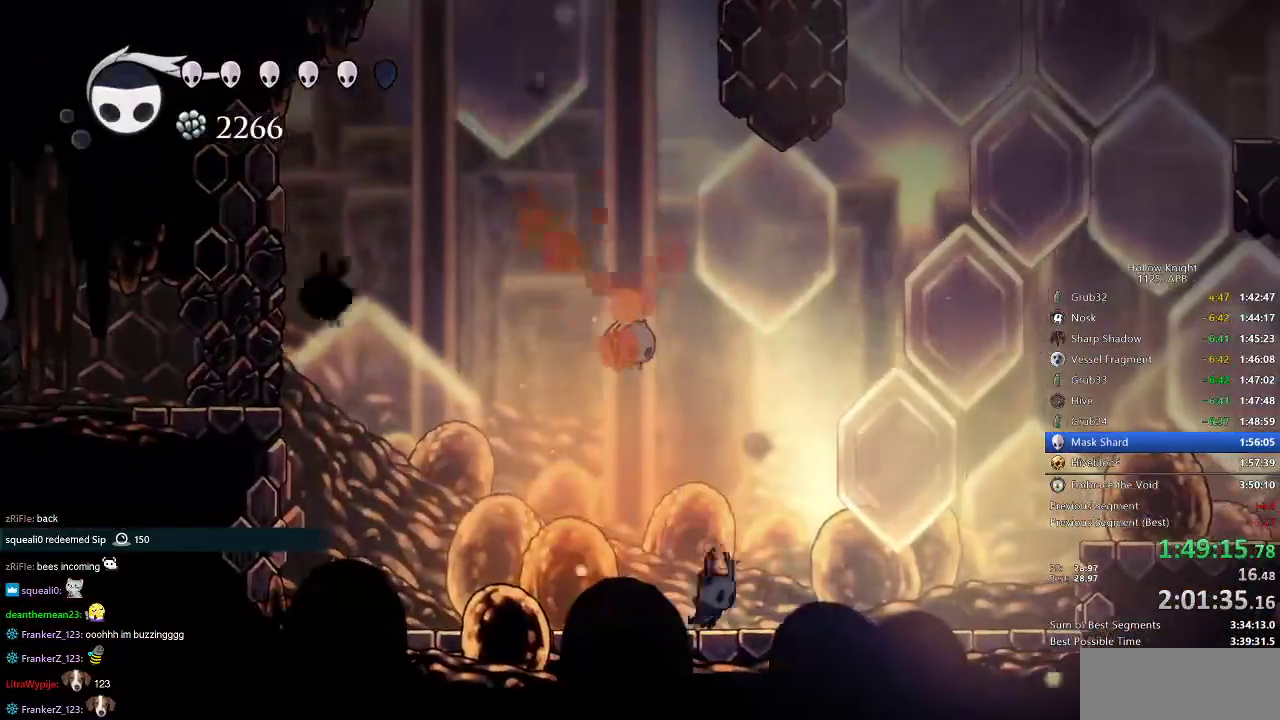
{"keys": ["left", "up"], "events": [[67, "left", "down"], [67, "right", "up"], [267, "left", "up"], [267, "right", "down"], [300, "jump", "down"], [367, "nail", "down"], [417, "jump", "up"], [451, "nail", "up"], [451, "right", "up"], [501, "left", "down"]]}
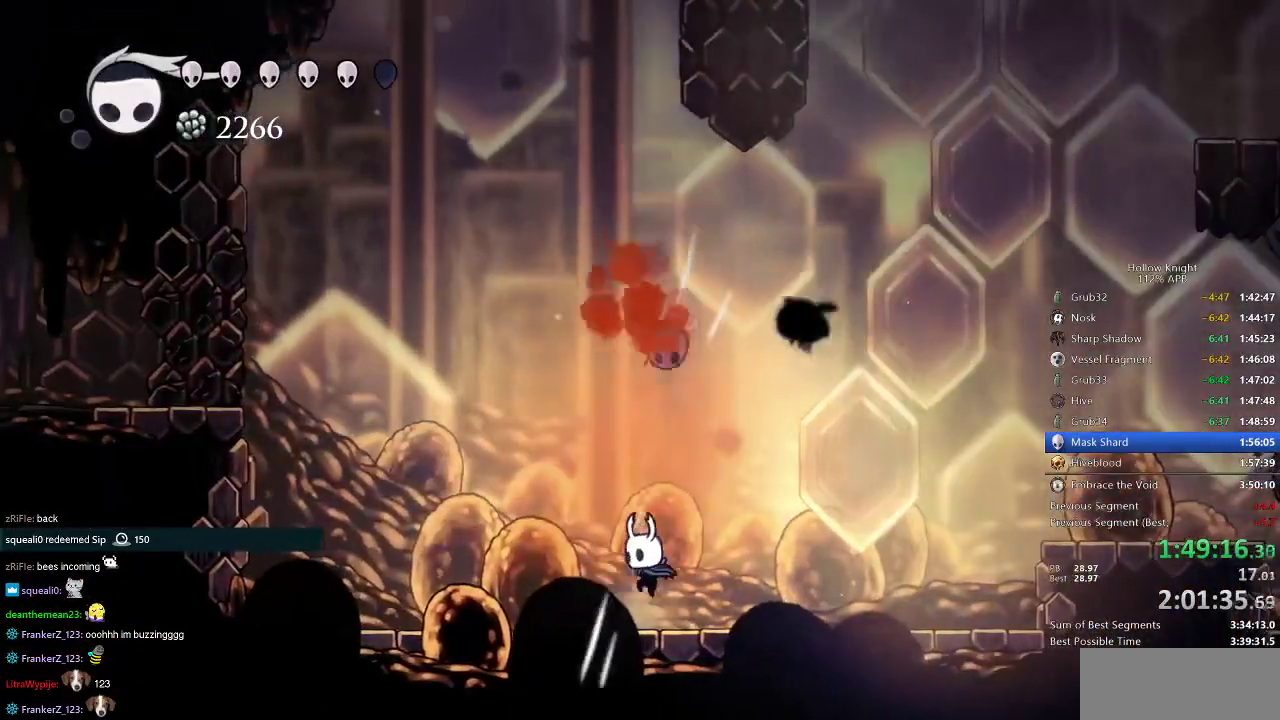
{"keys": ["jump", "nail", "right", "up"], "events": [[200, "left", "up"], [200, "right", "down"], [300, "jump", "down"], [367, "nail", "down"]]}
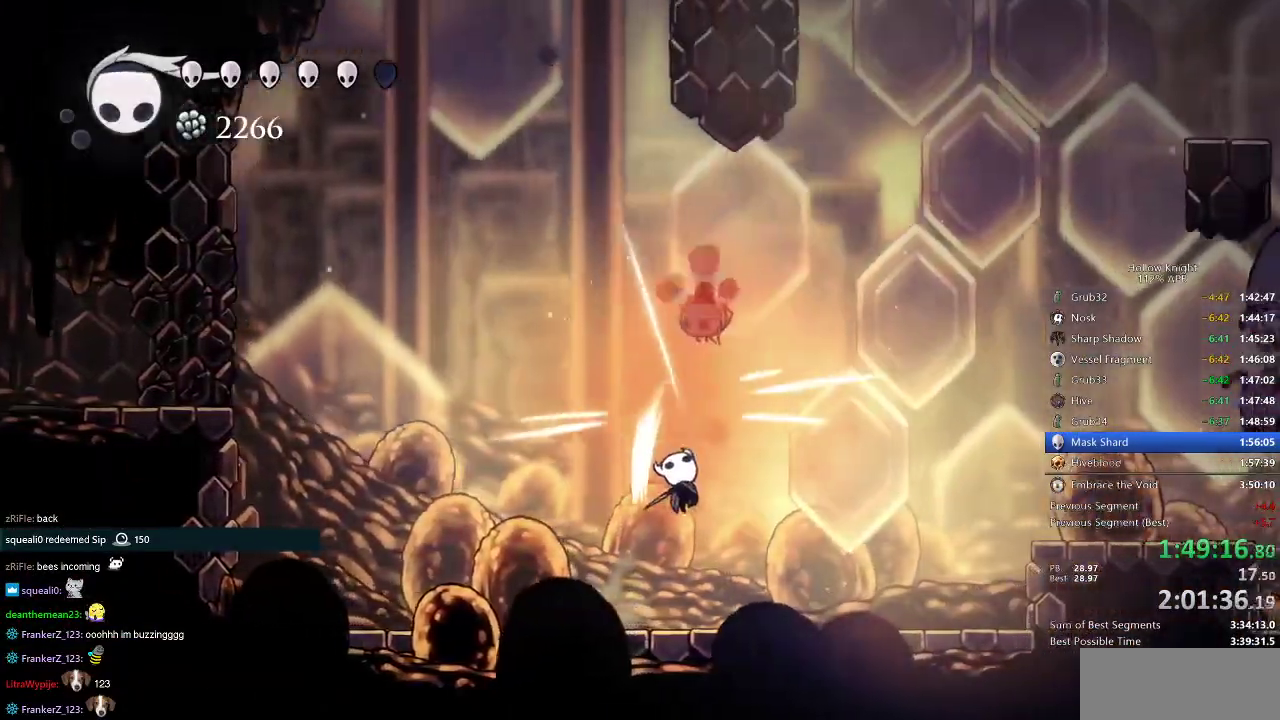
{"keys": ["jump", "left", "up"], "events": [[33, "jump", "up"], [33, "nail", "up"], [300, "right", "up"], [400, "left", "down"], [467, "jump", "down"]]}
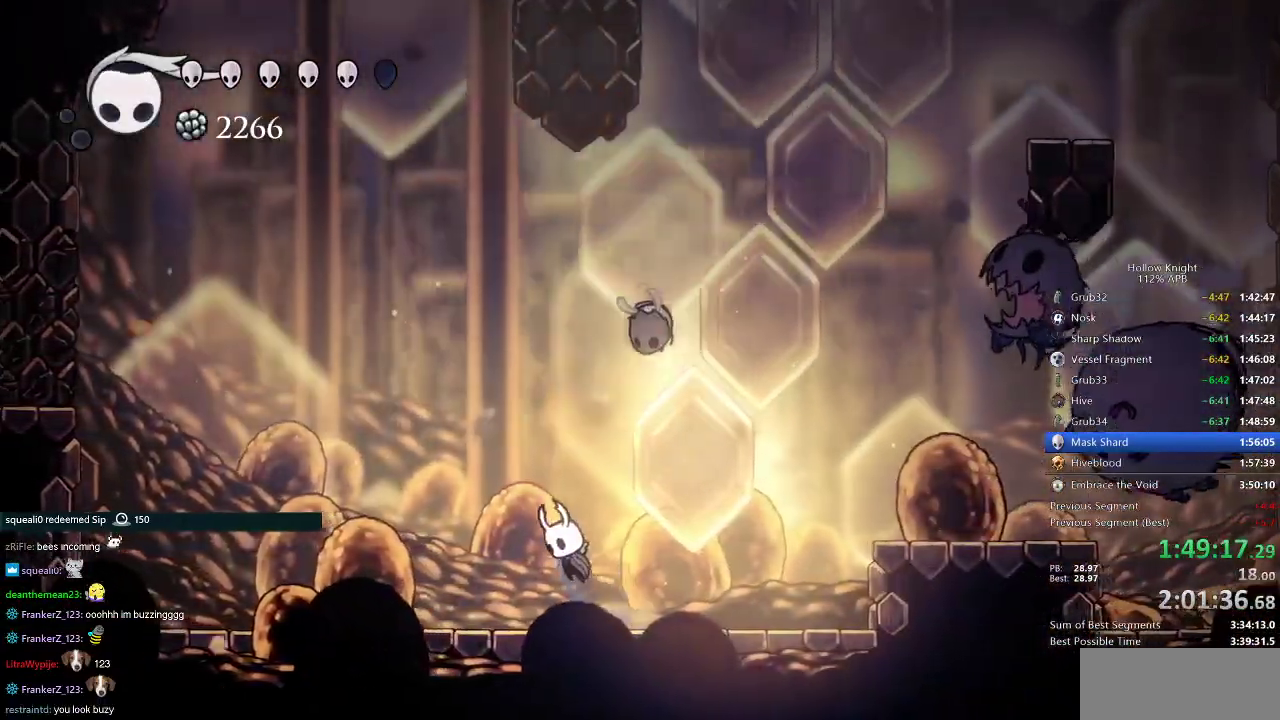
{"keys": ["jump", "left"], "events": [[133, "jump", "up"], [133, "up", "up"], [483, "jump", "down"]]}
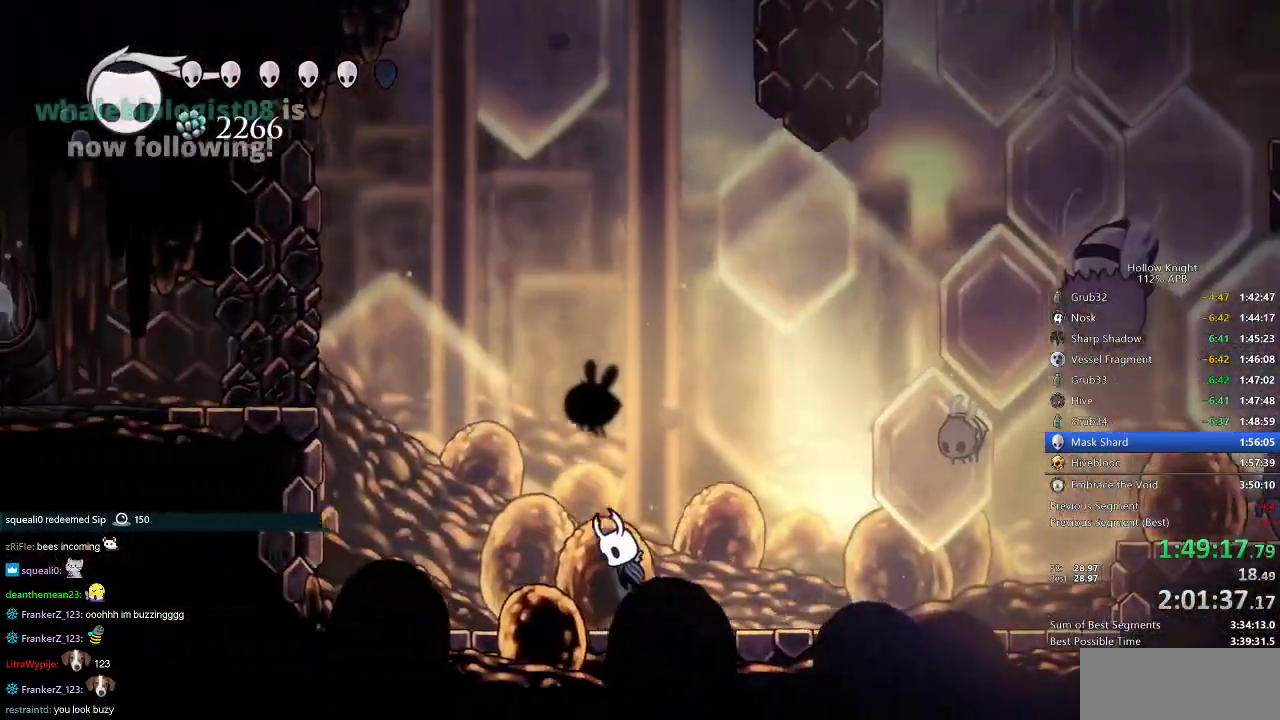
{"keys": ["left"], "events": [[234, "dash", "down"], [284, "jump", "up"], [434, "dash", "up"]]}
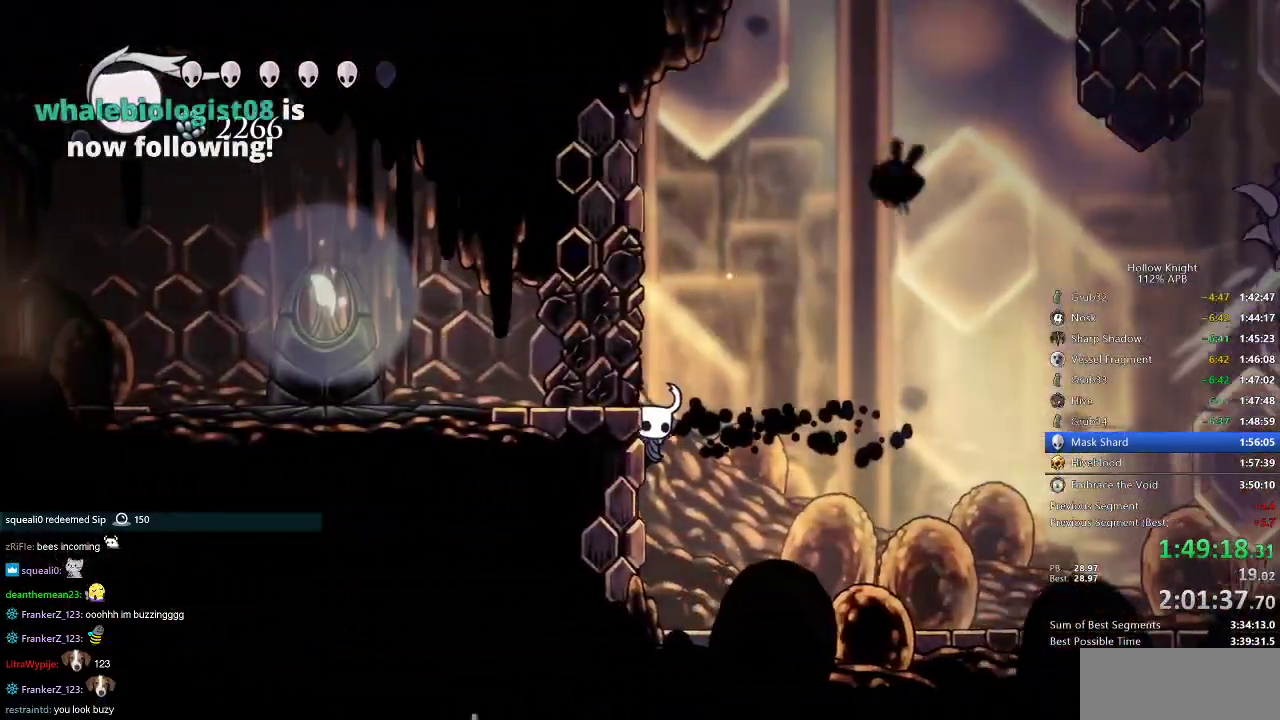
{"keys": ["left"], "events": [[50, "jump", "down"], [250, "jump", "up"], [400, "jump", "down"], [483, "jump", "up"]]}